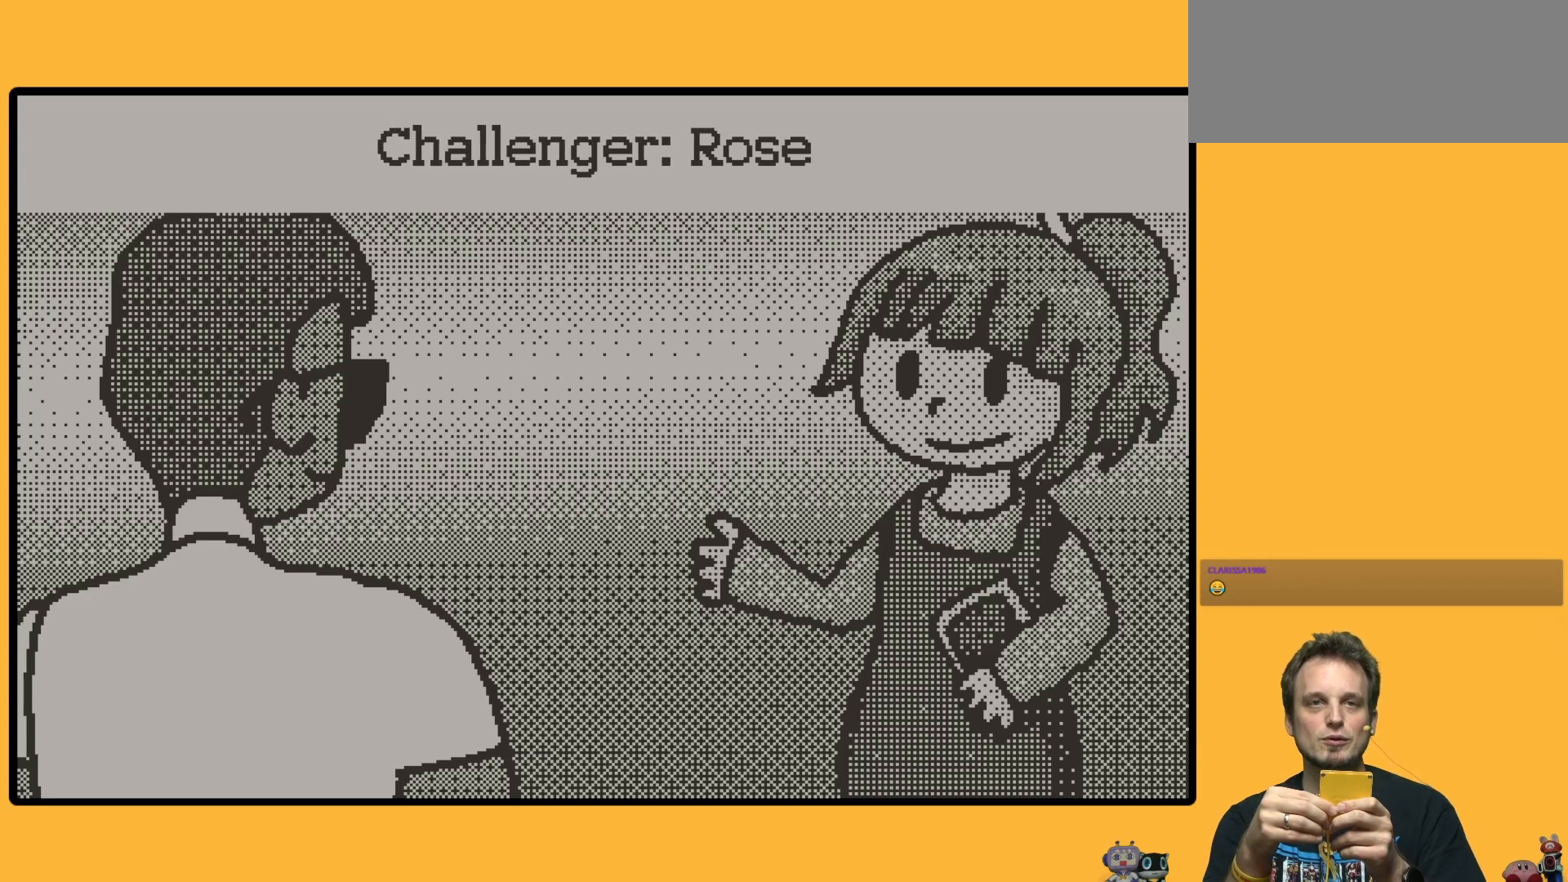
Gameplay with a controller (Nintendo layout); each line is a JSON object with the inputs held at the frame after it (dt_ms = milliseconds from this image to that frame). "events" lists button and stick changes between this image and that frame as [ms after this image, input, new state], when the widget could be followed in between. Not read: DPAD_LEFT L3 R3.
{"dt_ms": 500, "buttons": [], "left_stick": "down", "events": []}
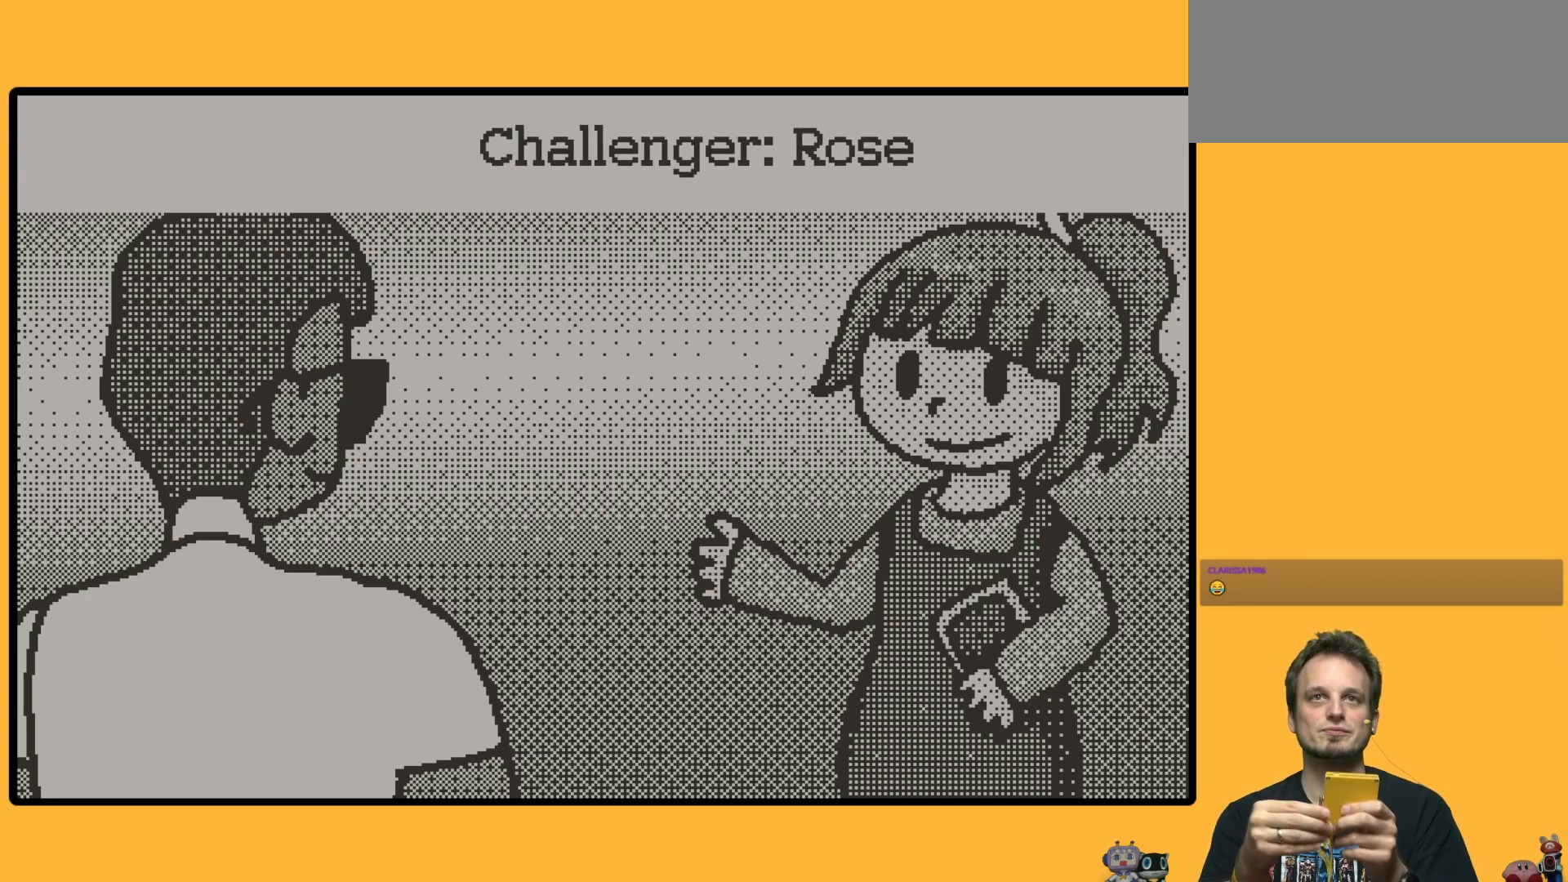
{"dt_ms": 500, "buttons": [], "left_stick": "down", "events": []}
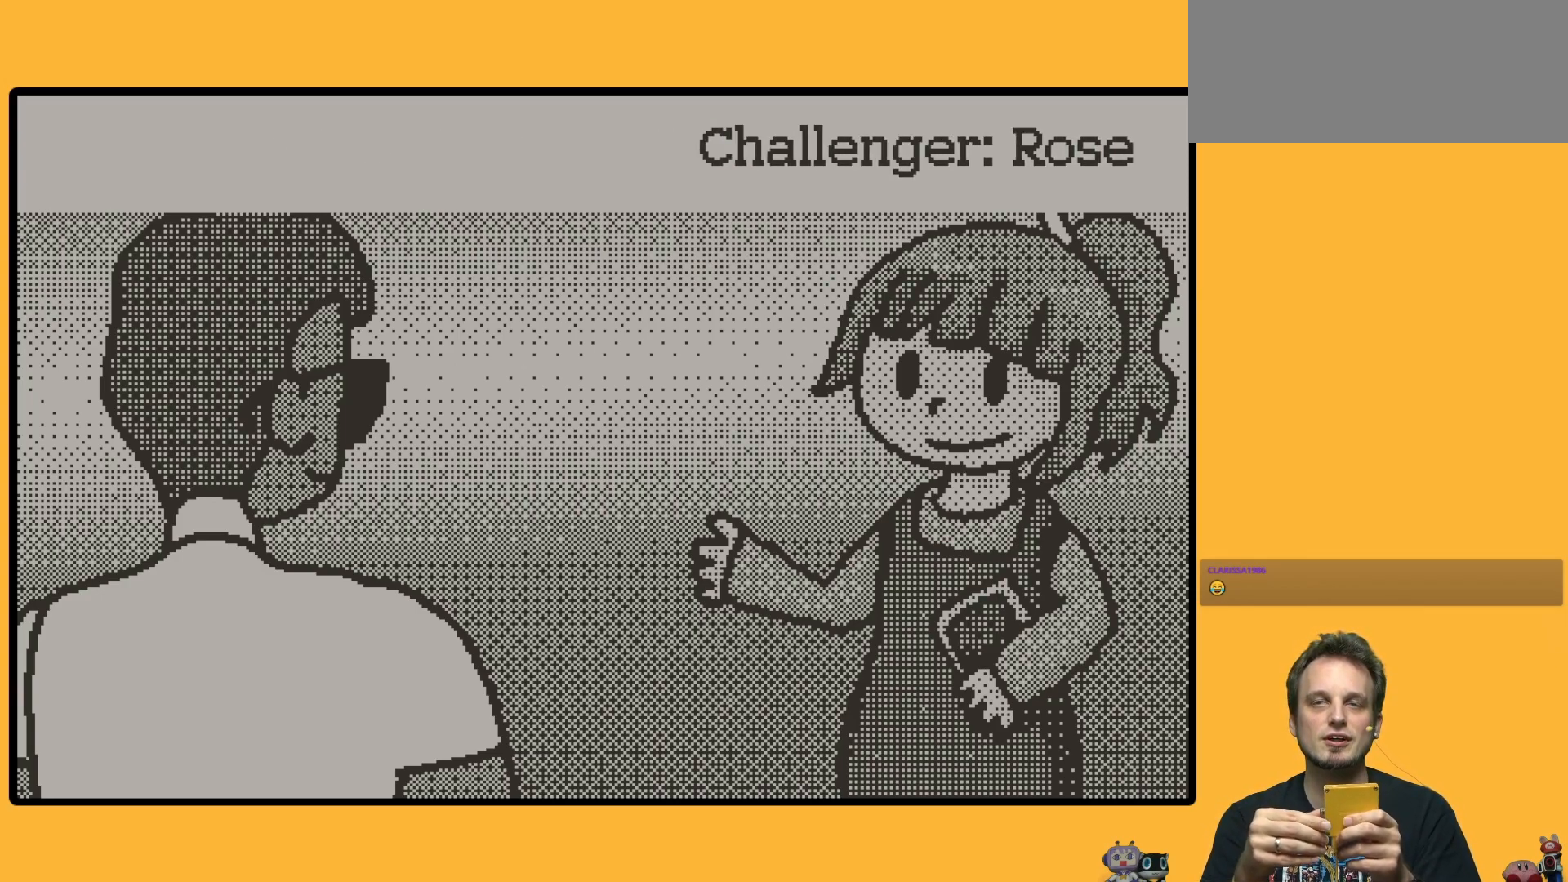
{"dt_ms": 500, "buttons": [], "left_stick": "down", "events": []}
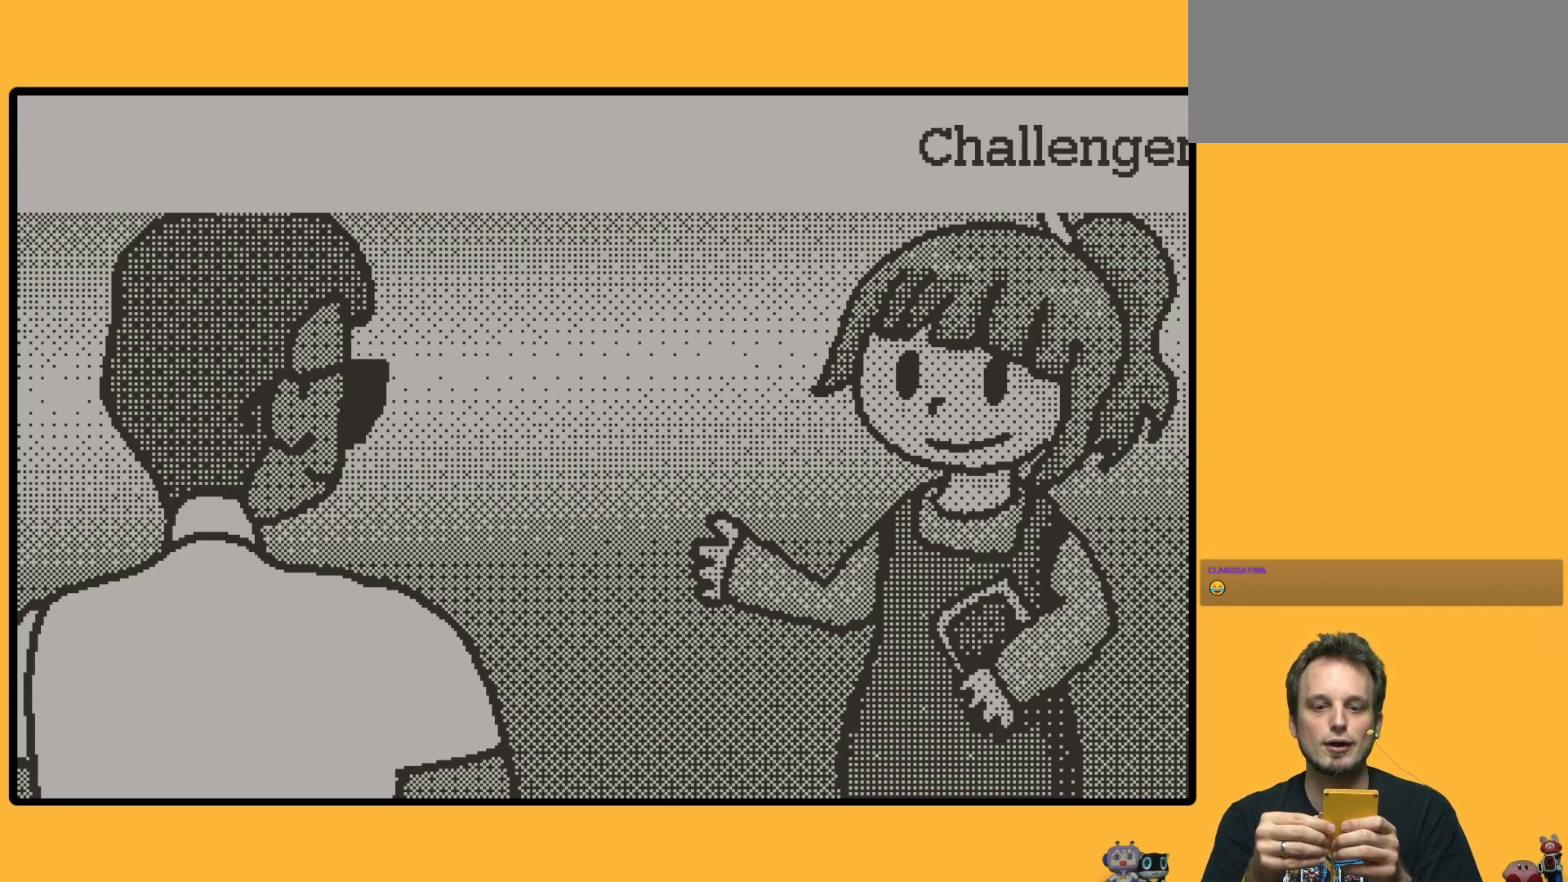
{"dt_ms": 500, "buttons": [], "left_stick": "down", "events": []}
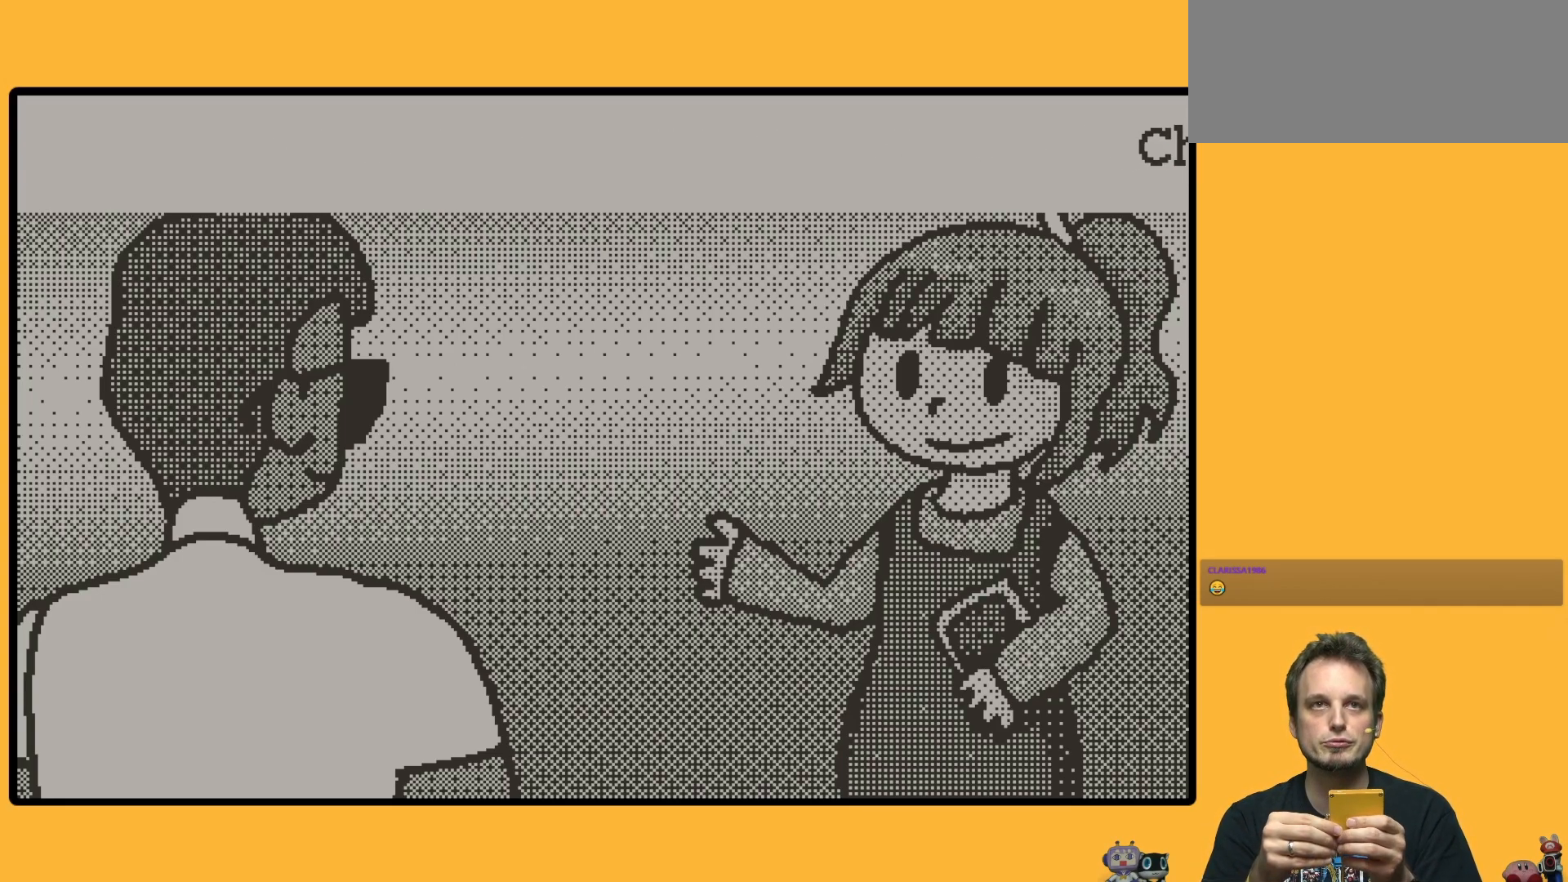
{"dt_ms": 500, "buttons": [], "left_stick": "down", "events": []}
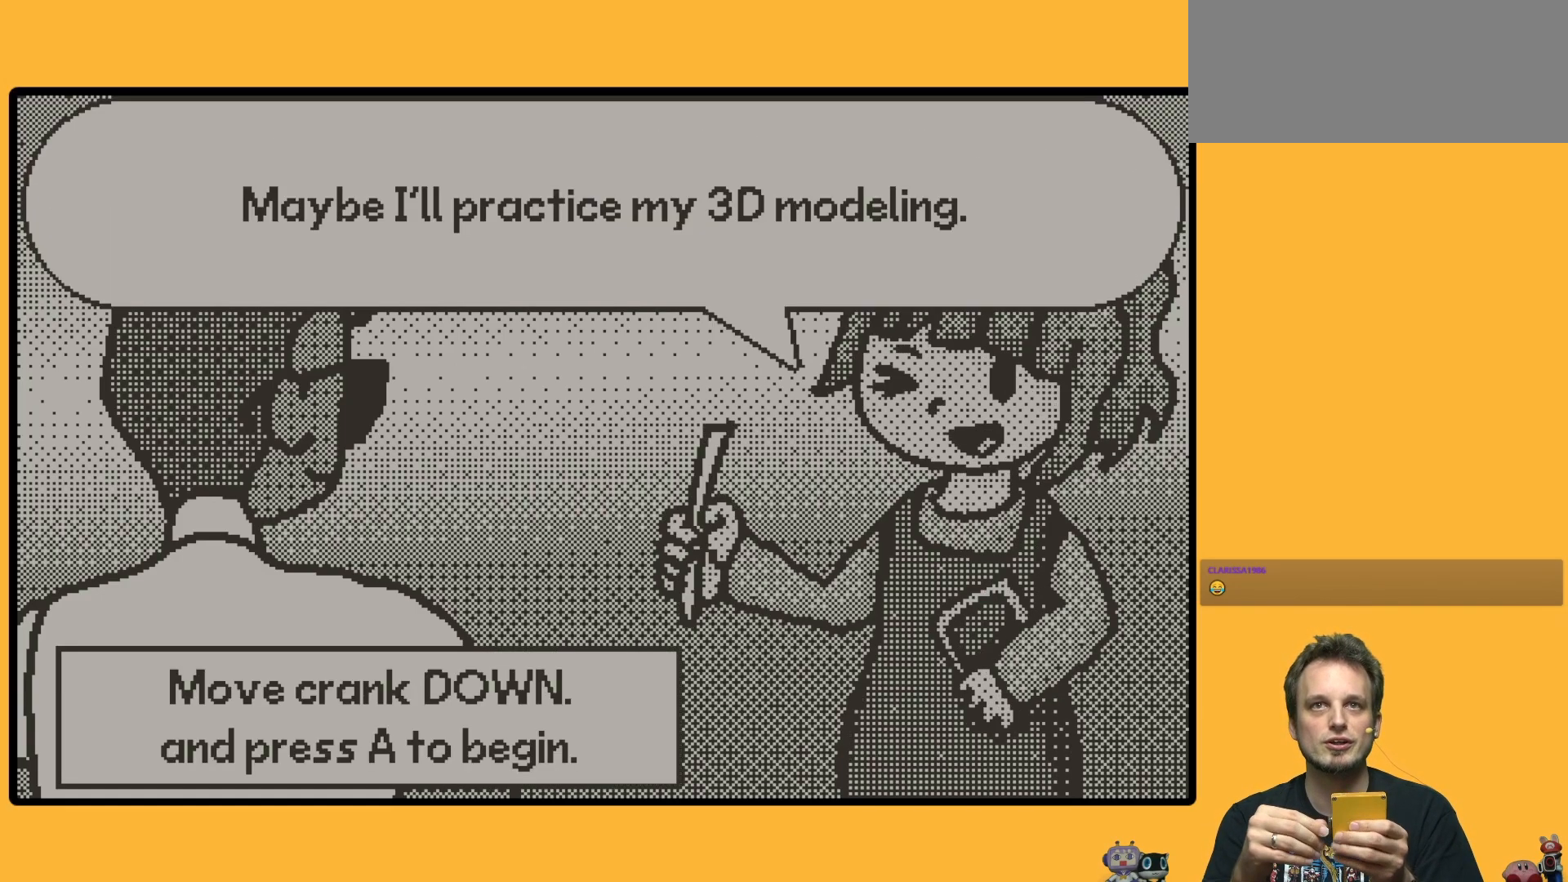
{"dt_ms": 500, "buttons": ["A"], "left_stick": "down", "events": [[417, "A", "down"]]}
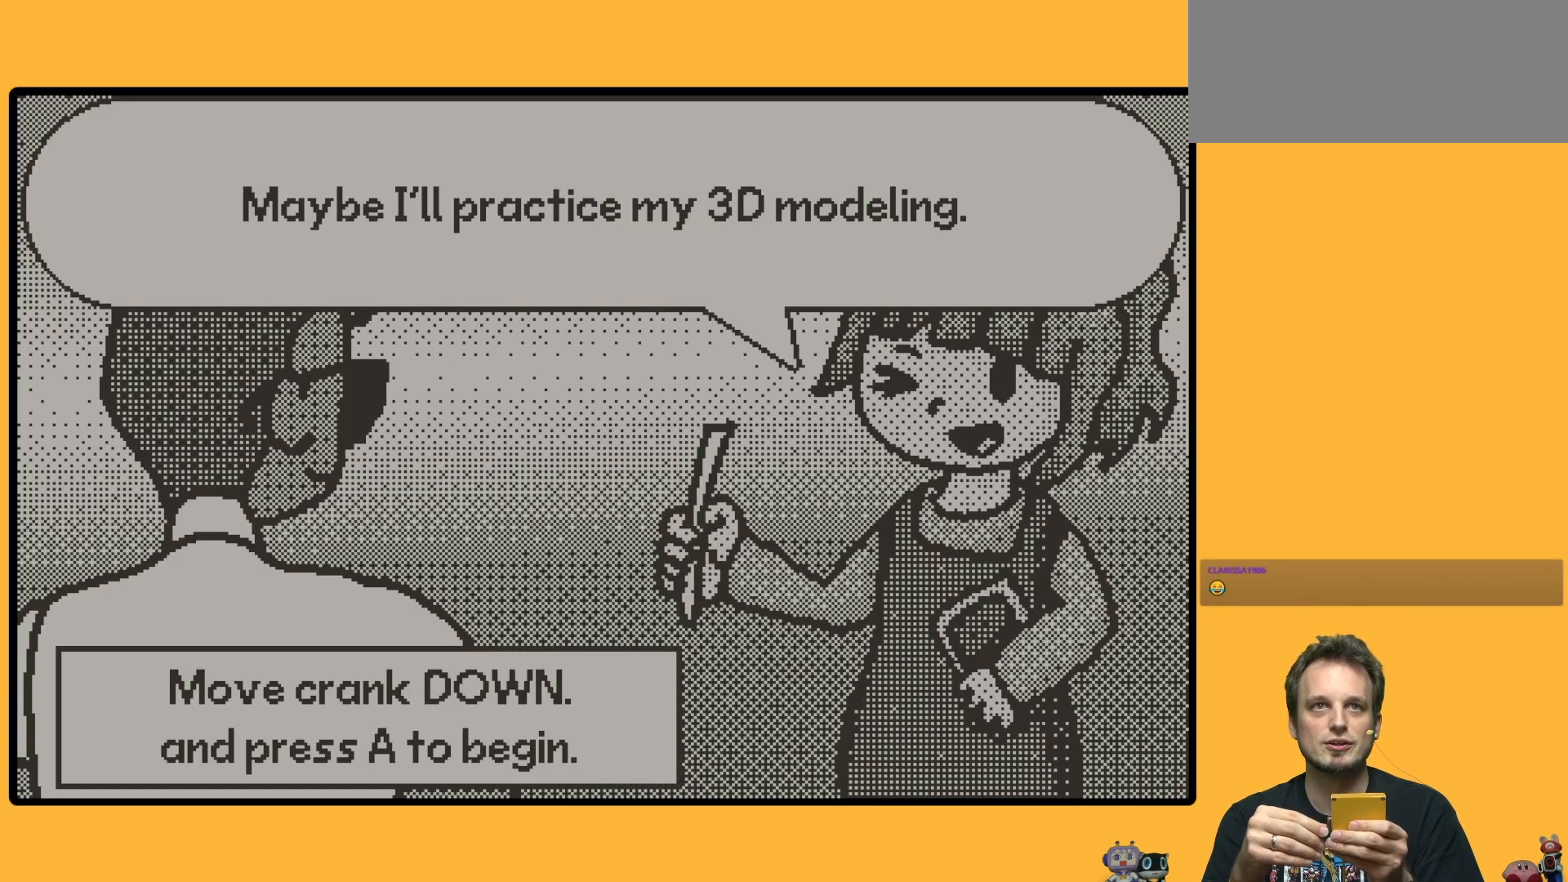
{"dt_ms": 500, "buttons": [], "left_stick": "down", "events": [[50, "A", "up"]]}
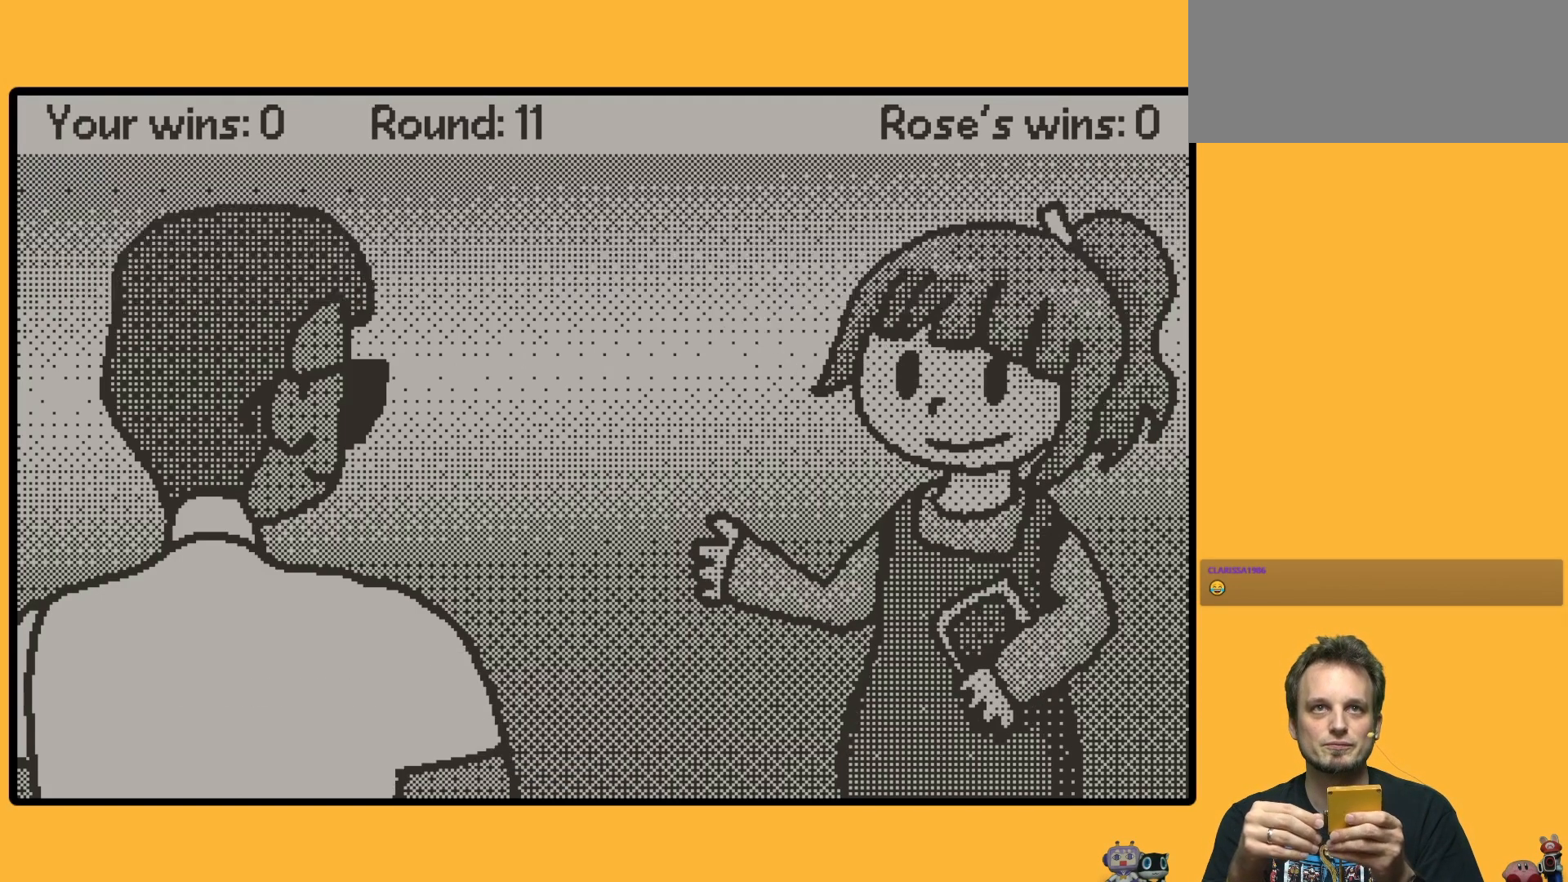
{"dt_ms": 500, "buttons": [], "left_stick": "down", "events": []}
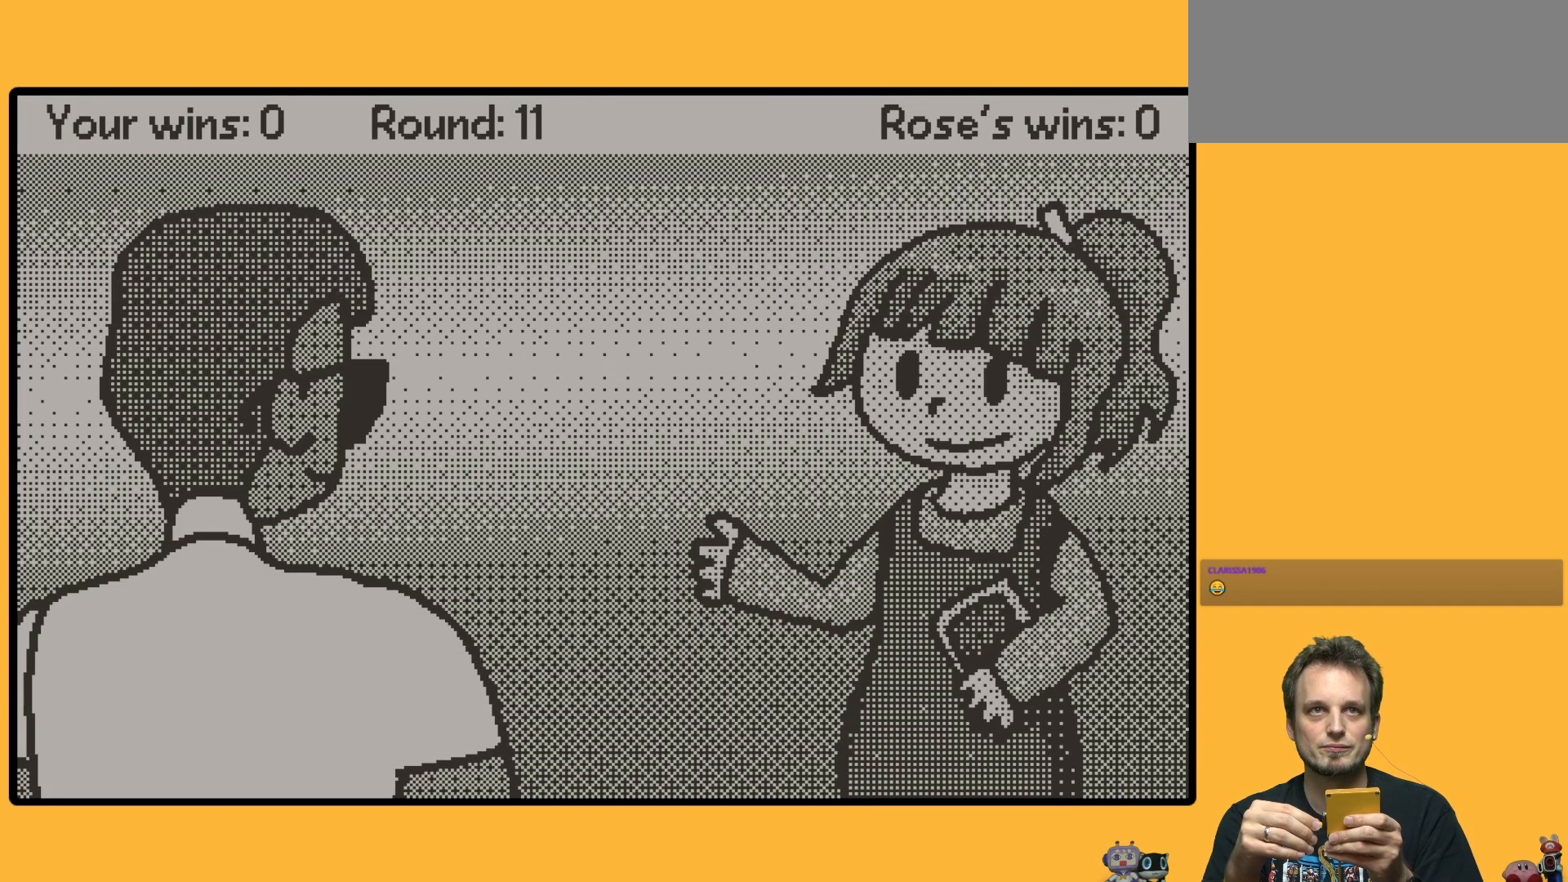
{"dt_ms": 500, "buttons": [], "left_stick": "down", "events": []}
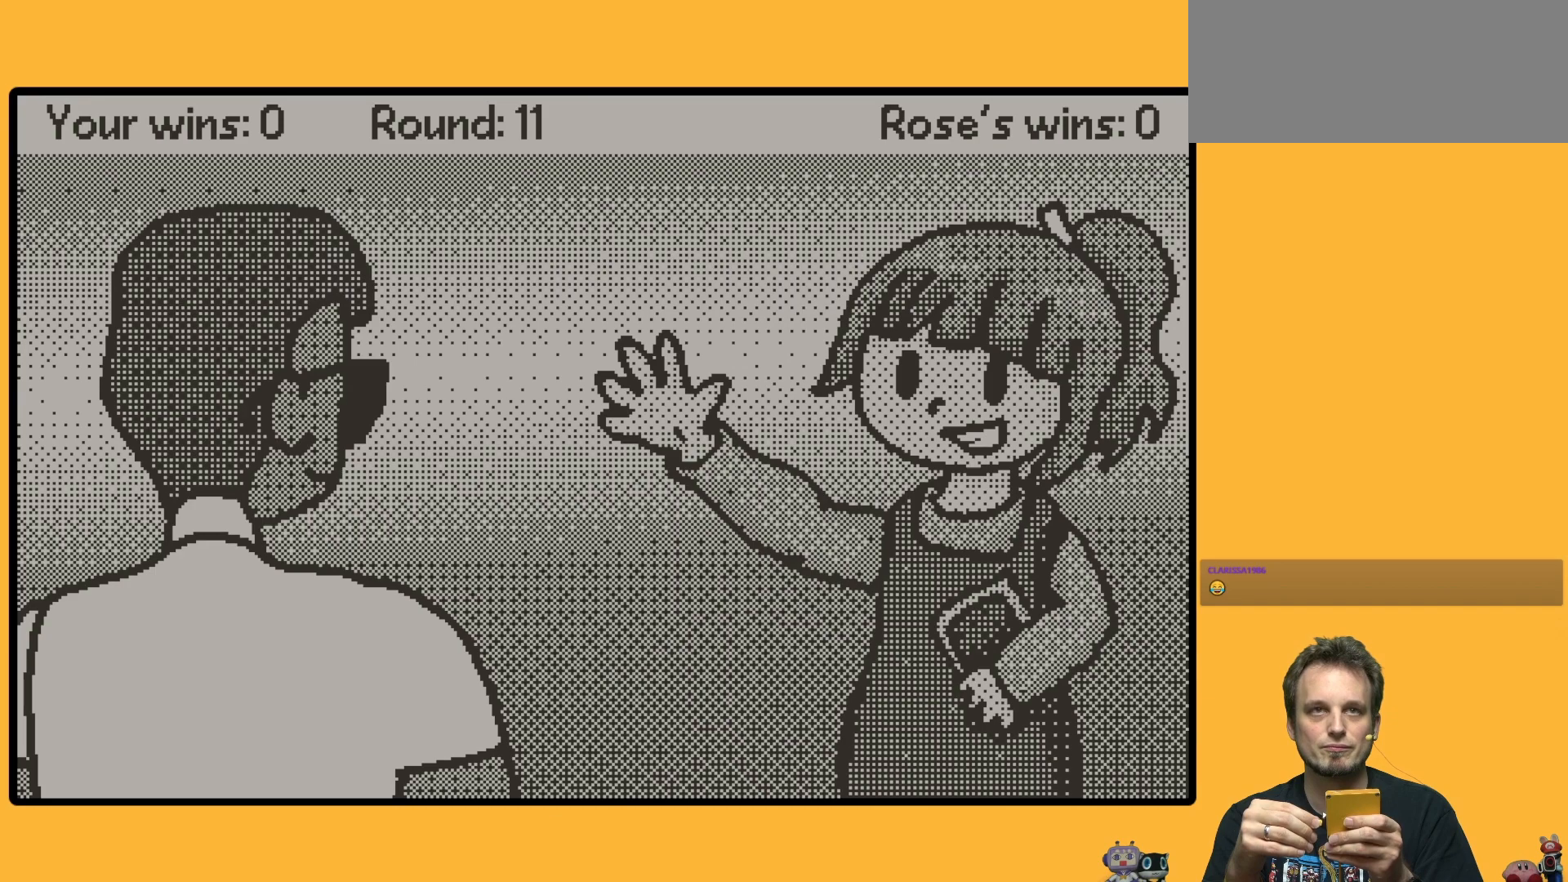
{"dt_ms": 500, "buttons": [], "left_stick": "down", "events": []}
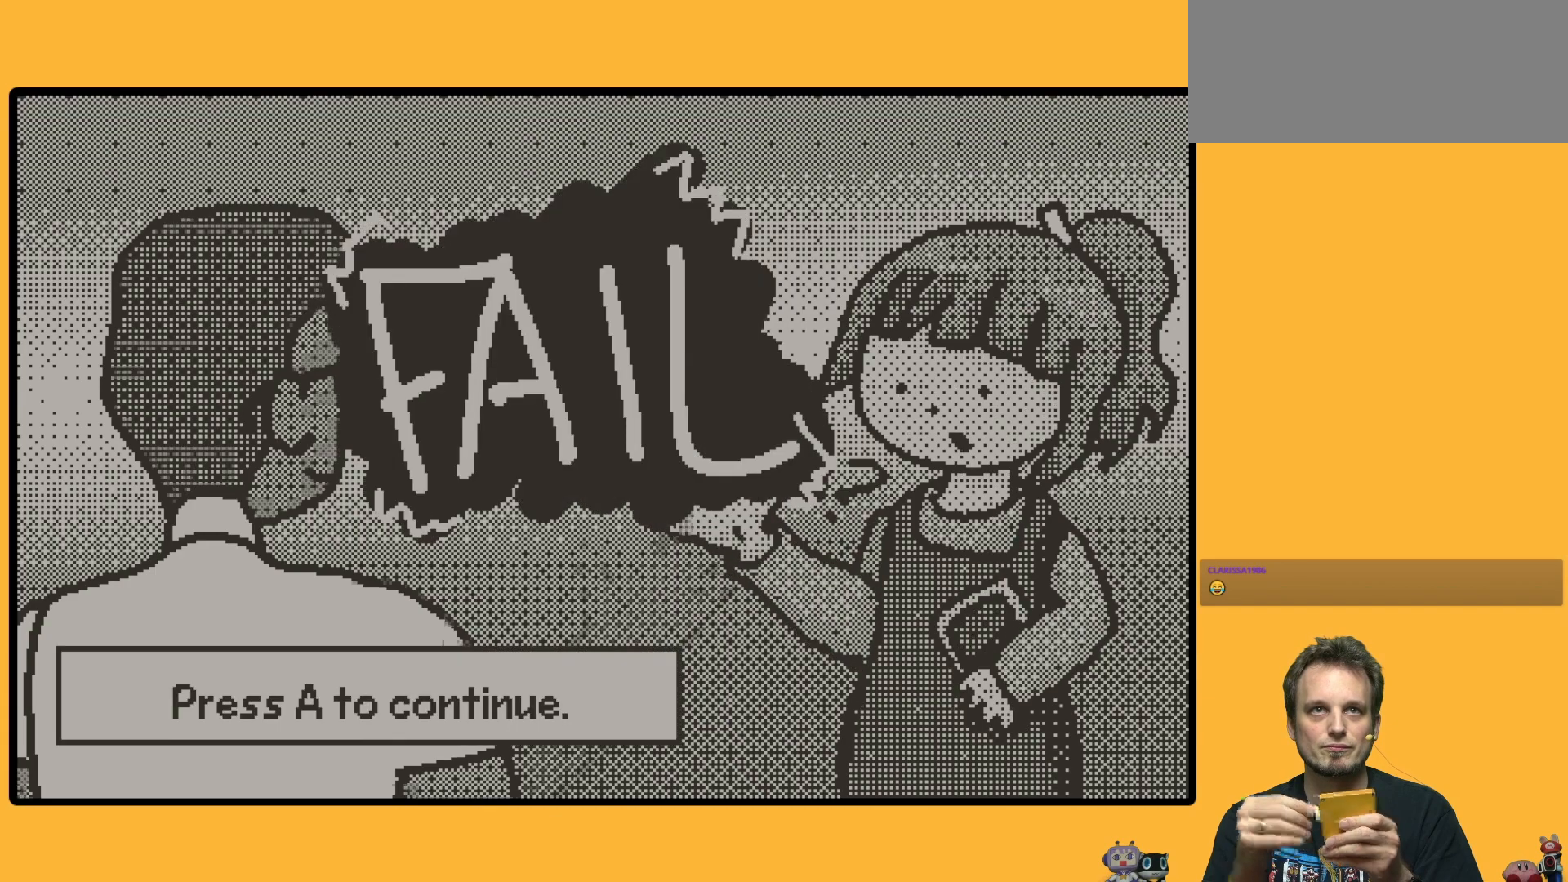
{"dt_ms": 500, "buttons": [], "left_stick": "center", "events": [[50, "left_stick", "up"], [117, "left_stick", "center"]]}
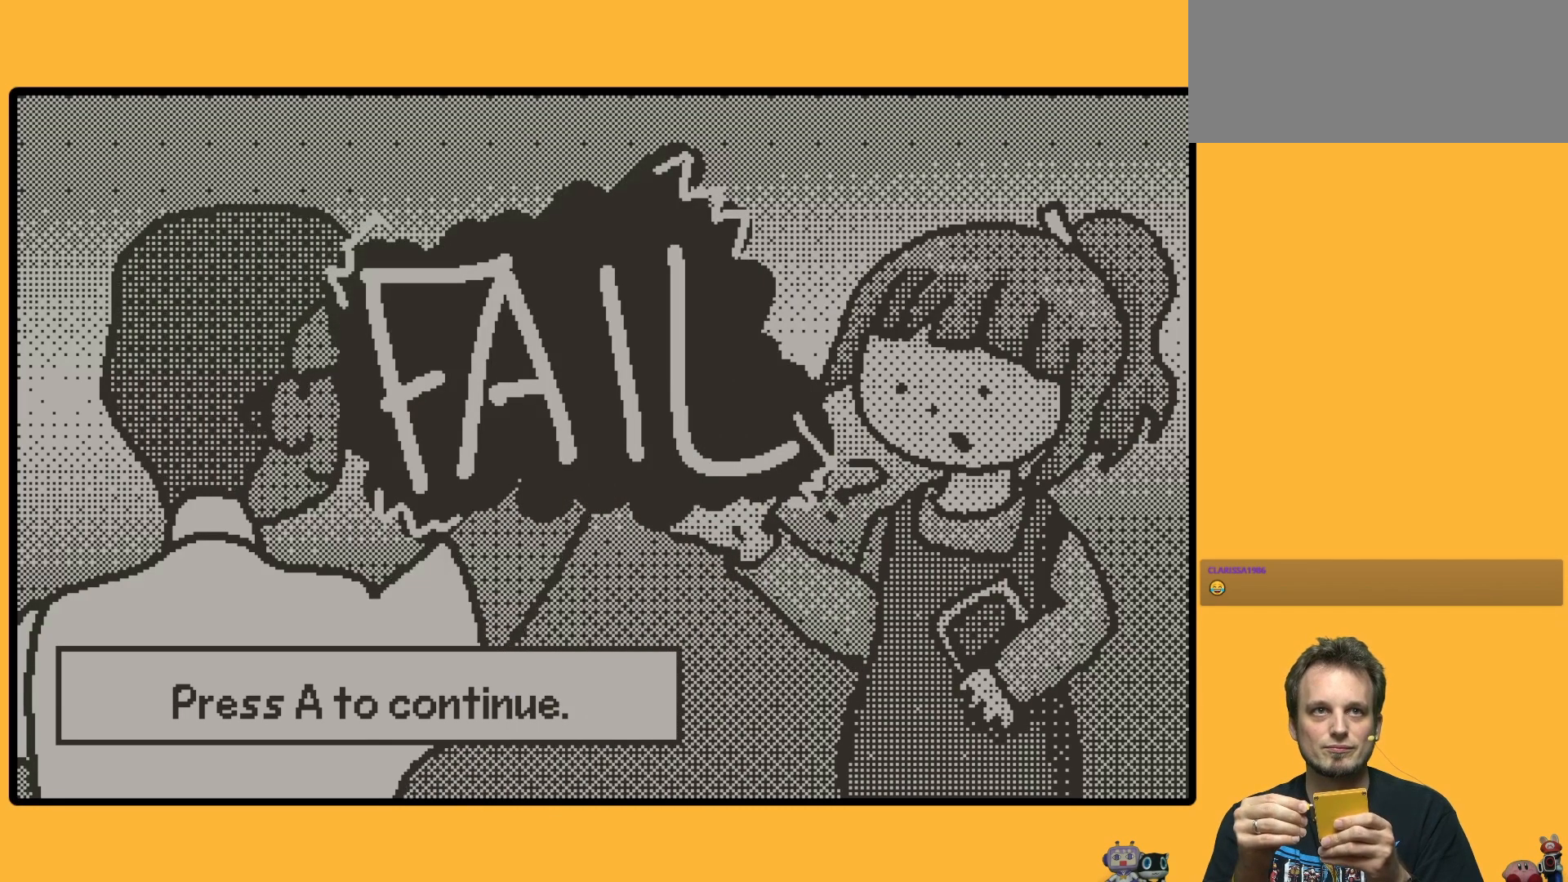
{"dt_ms": 500, "buttons": [], "left_stick": "up", "events": [[267, "left_stick", "up"]]}
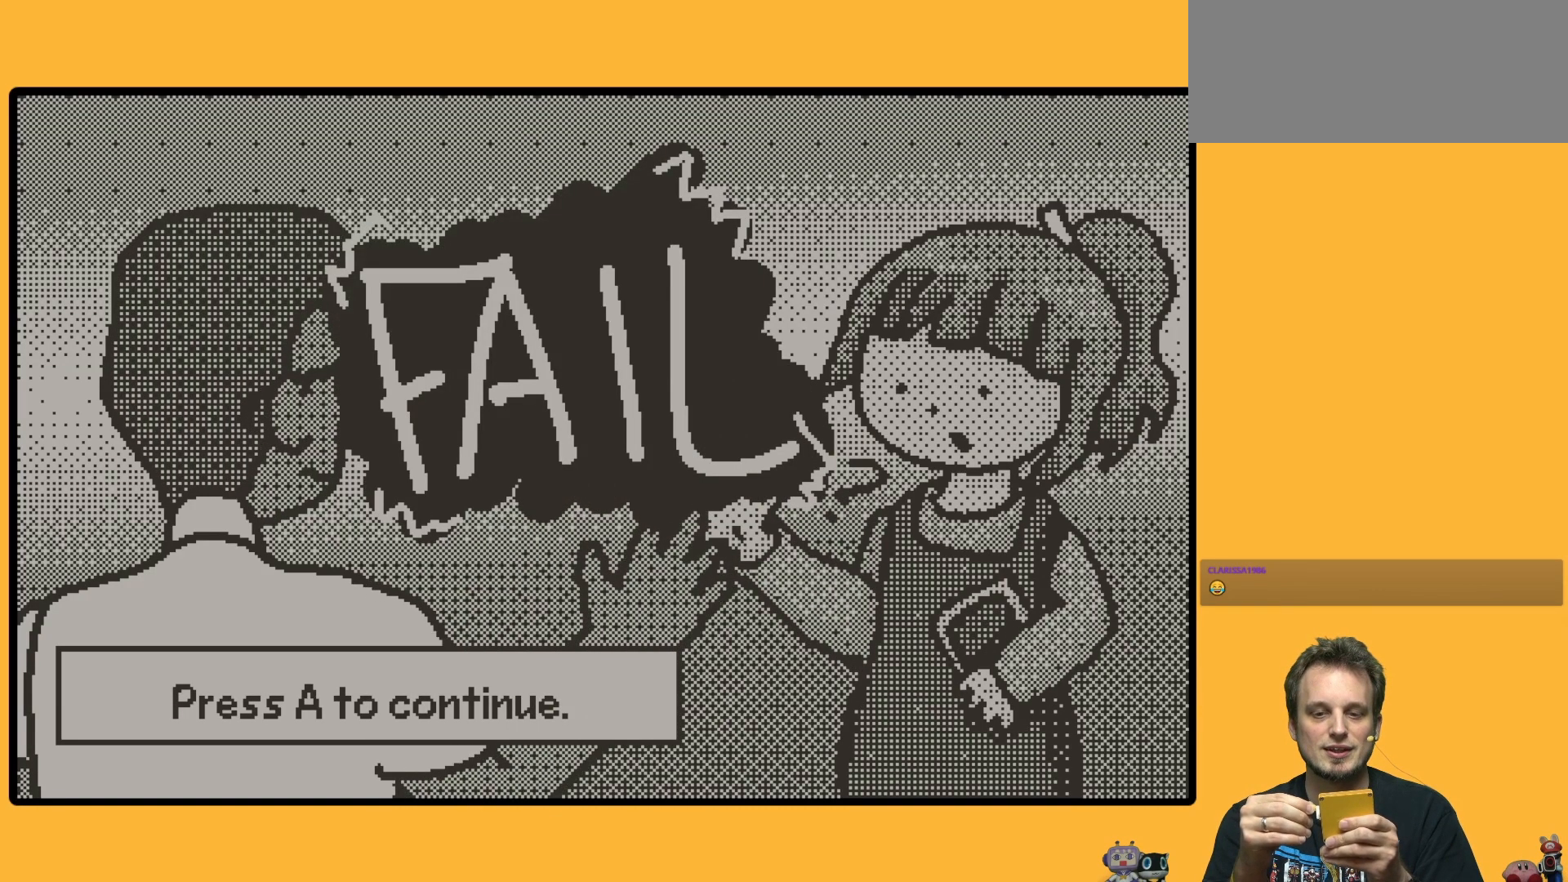
{"dt_ms": 500, "buttons": [], "left_stick": "down", "events": [[50, "left_stick", "left"], [133, "left_stick", "down-left"], [233, "left_stick", "down"]]}
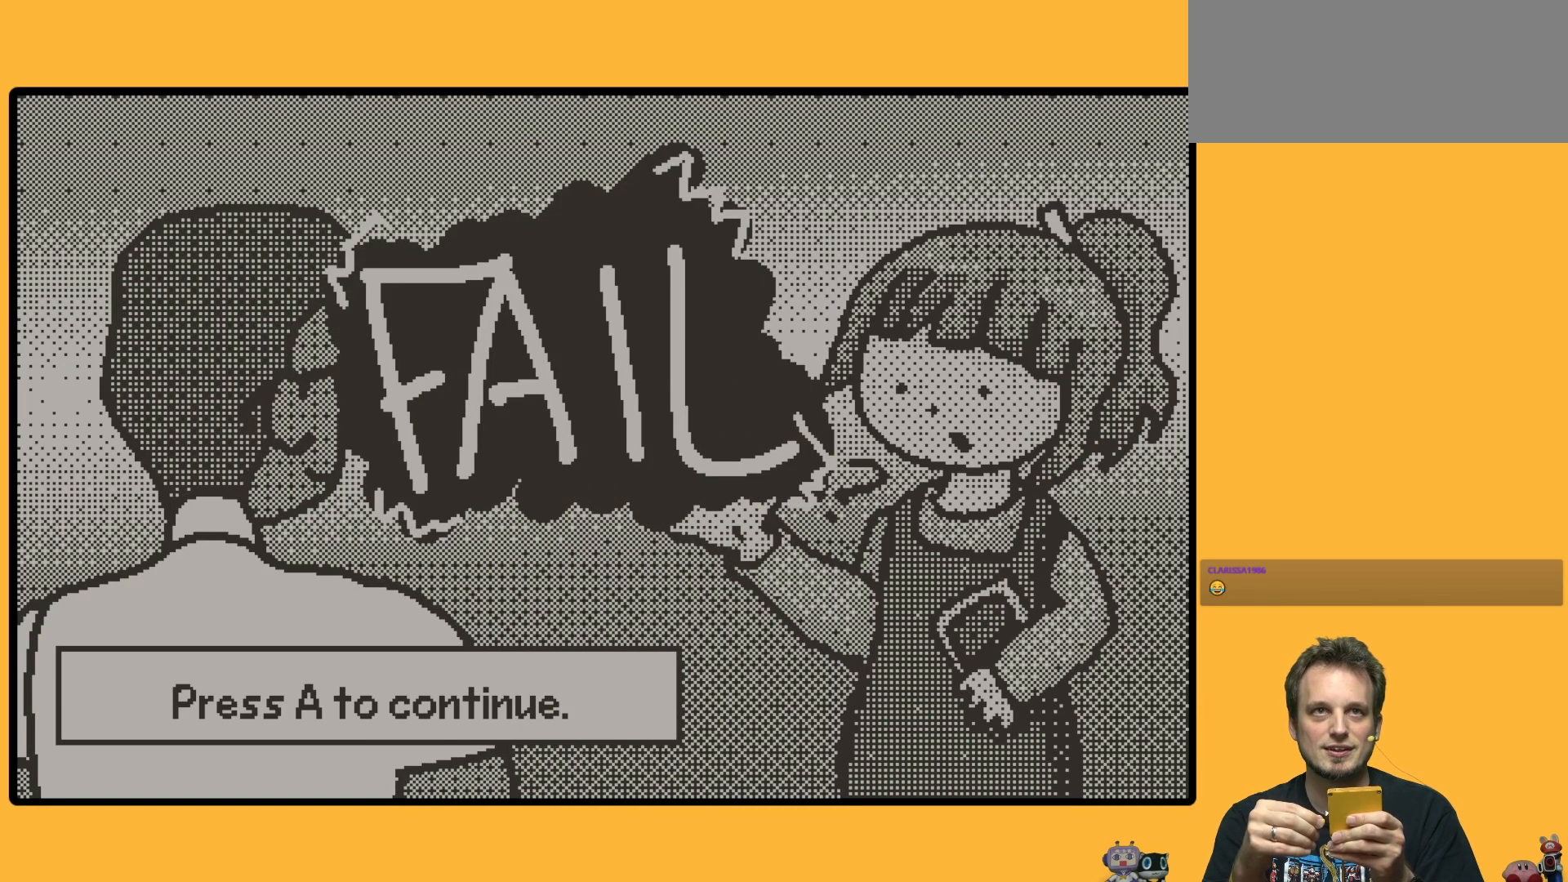
{"dt_ms": 500, "buttons": [], "left_stick": "down", "events": []}
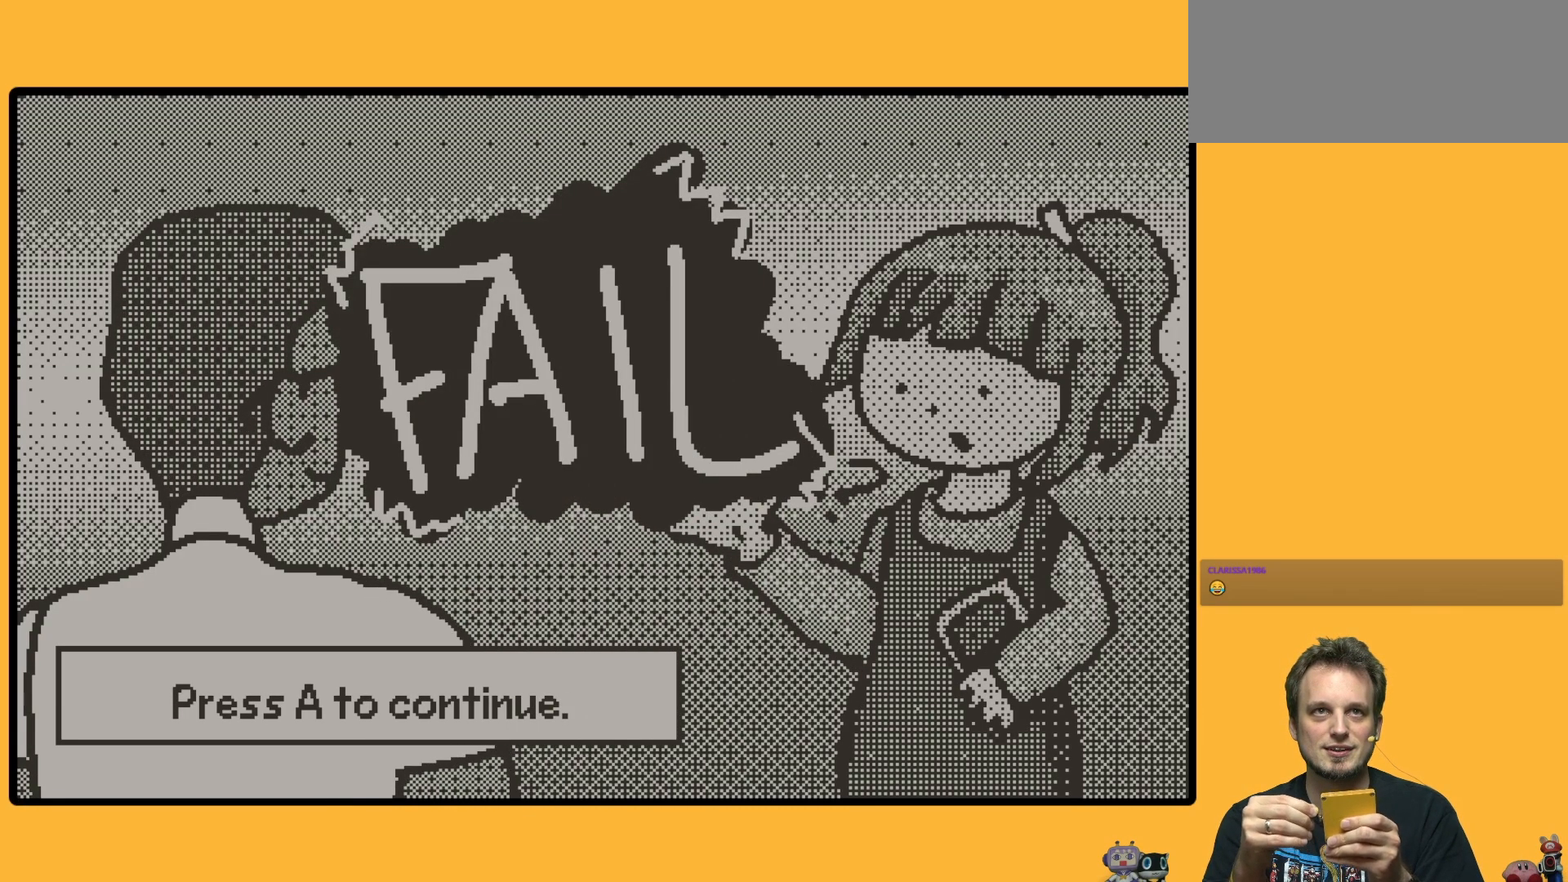
{"dt_ms": 1000, "buttons": [], "left_stick": "left"}
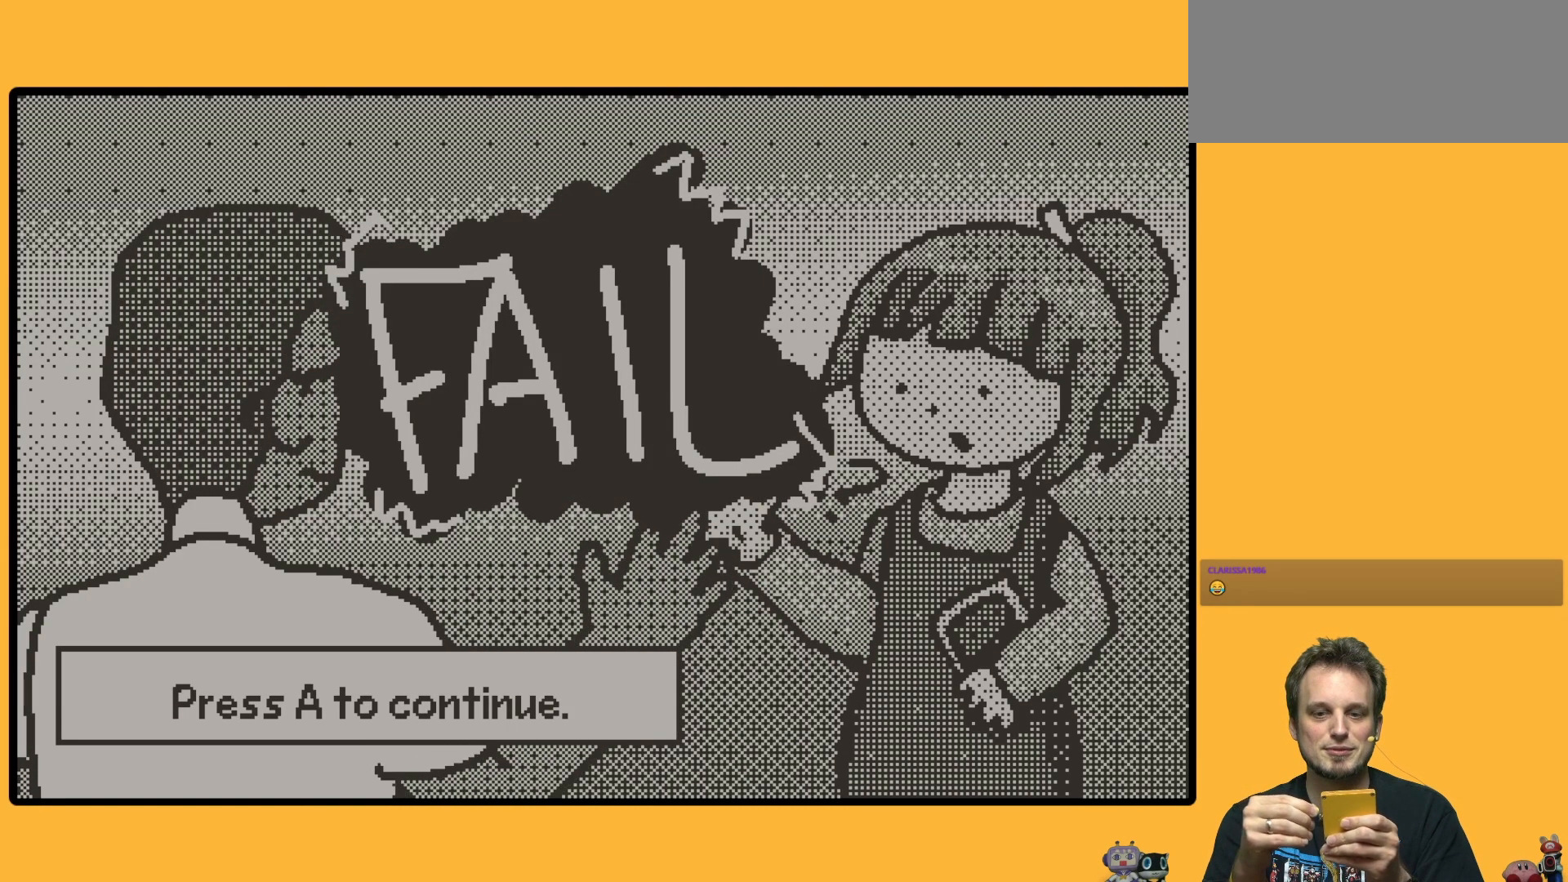
{"dt_ms": 500, "buttons": [], "left_stick": "down", "events": [[100, "left_stick", "down"]]}
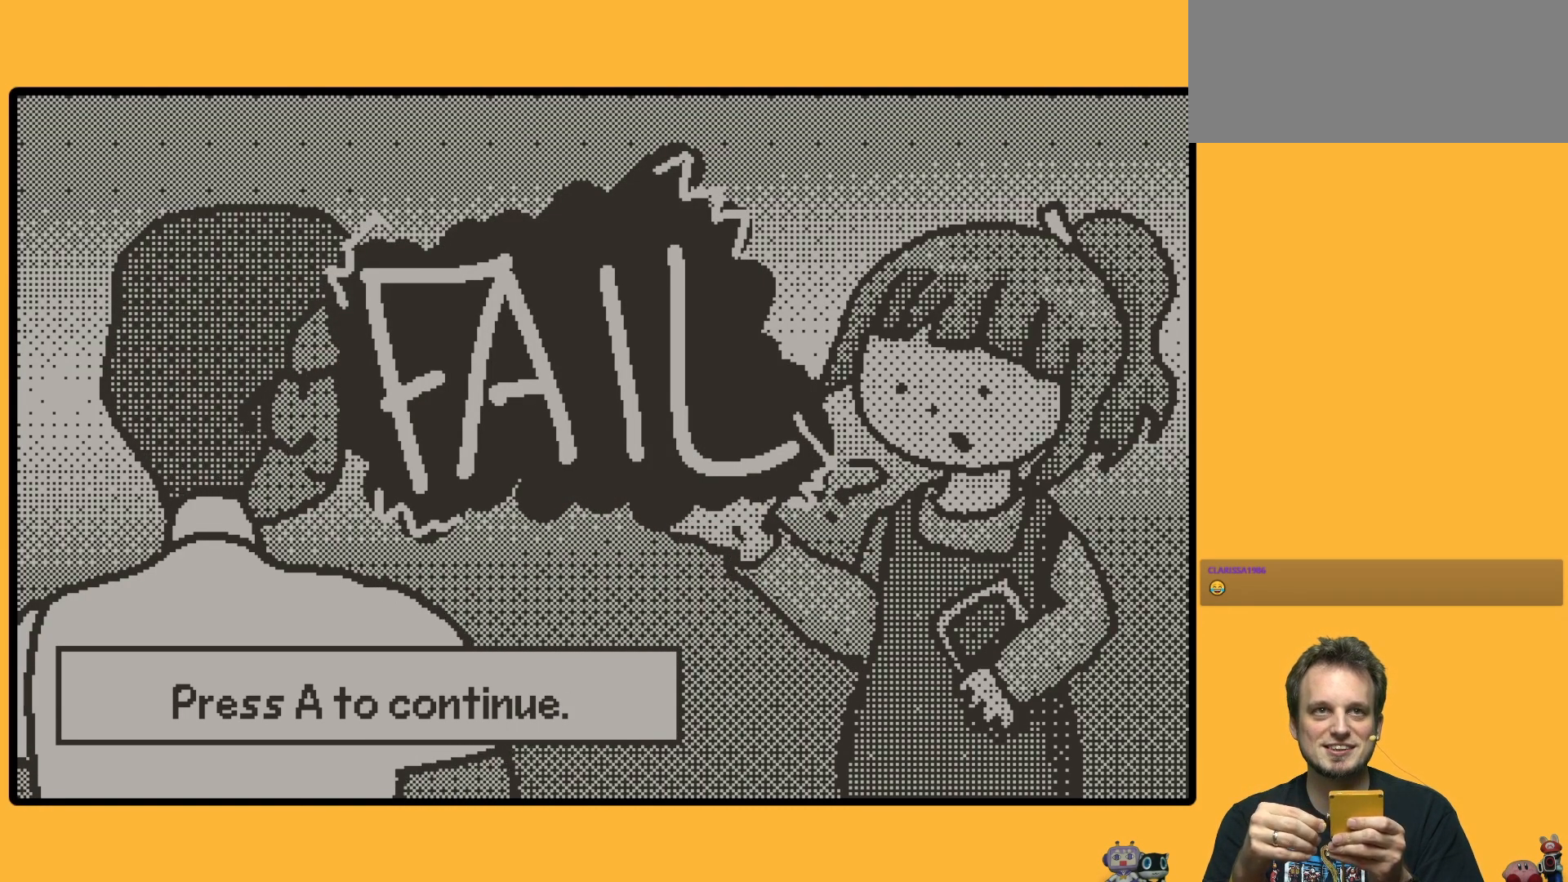
{"dt_ms": 500, "buttons": [], "left_stick": "down", "events": [[133, "A", "down"], [267, "A", "up"]]}
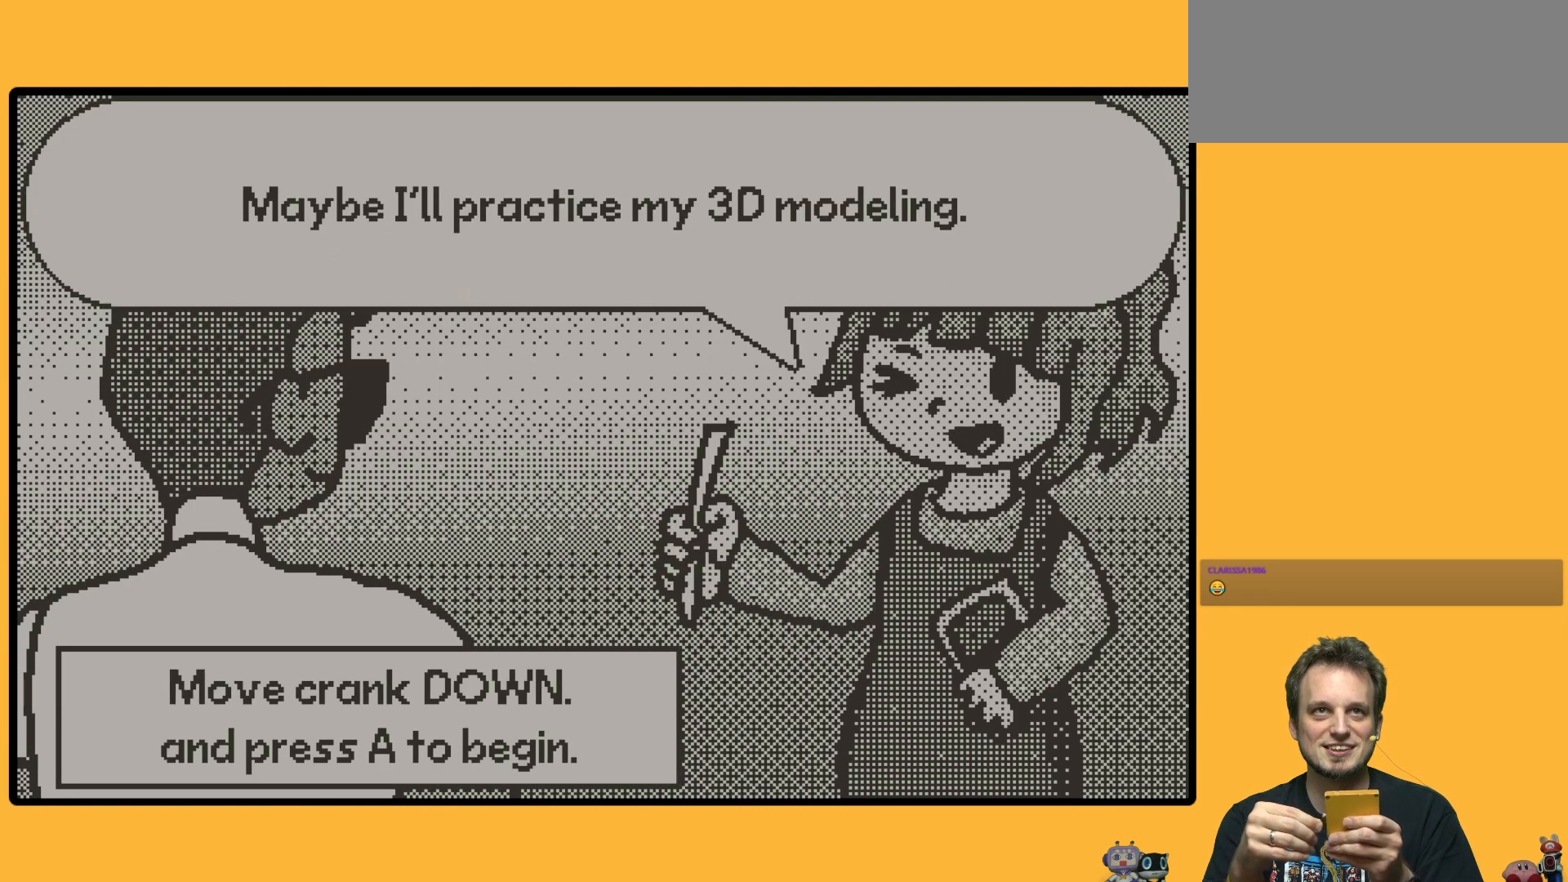
{"dt_ms": 500, "buttons": [], "left_stick": "down", "events": []}
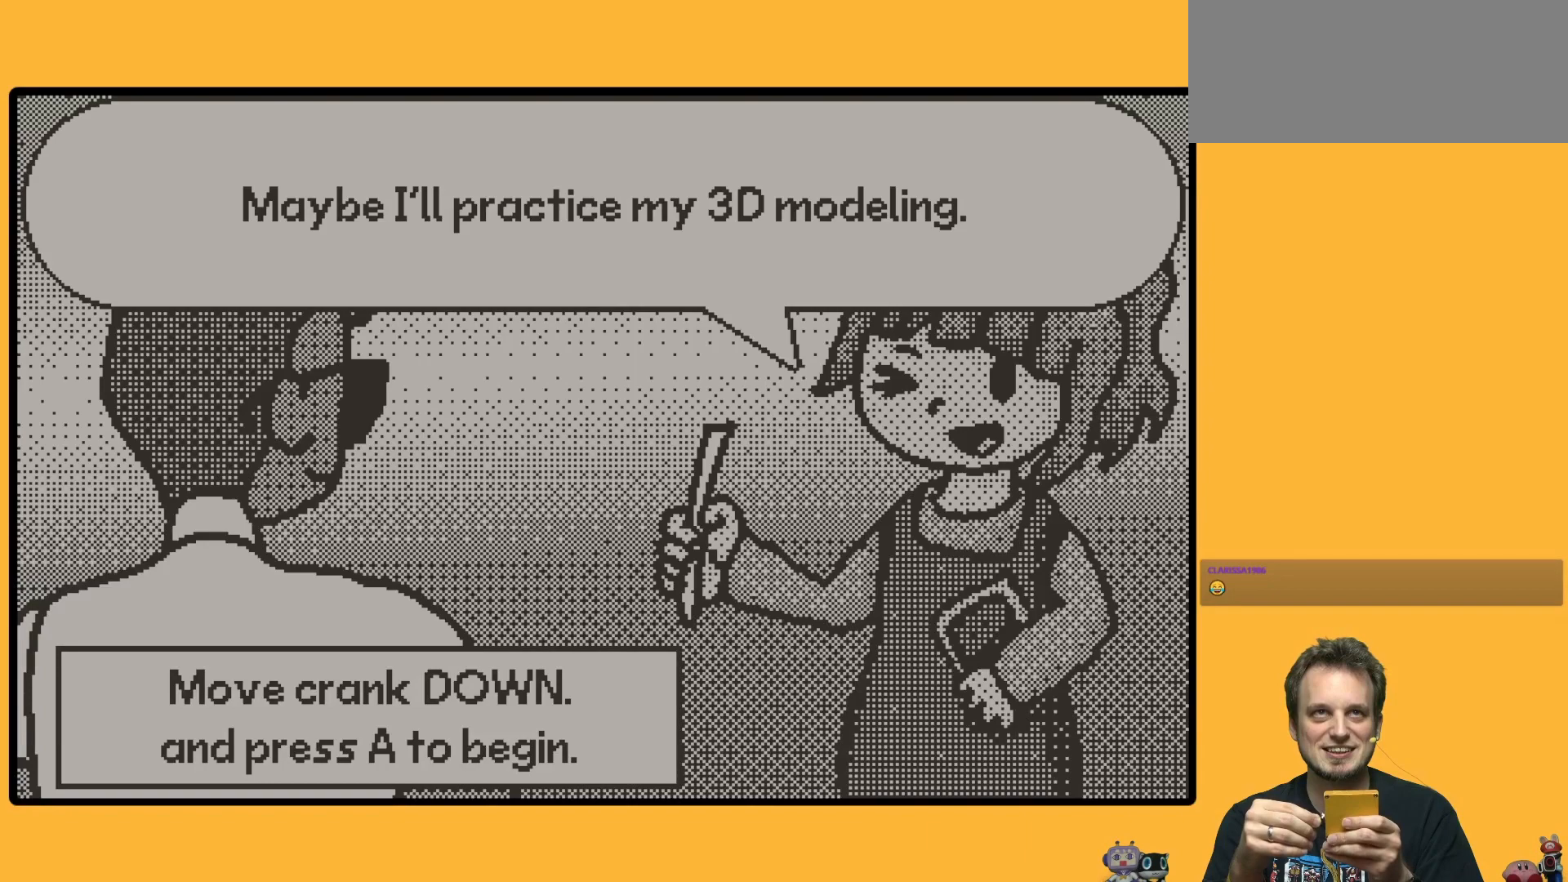
{"dt_ms": 500, "buttons": [], "left_stick": "down", "events": [[183, "A", "down"], [333, "A", "up"]]}
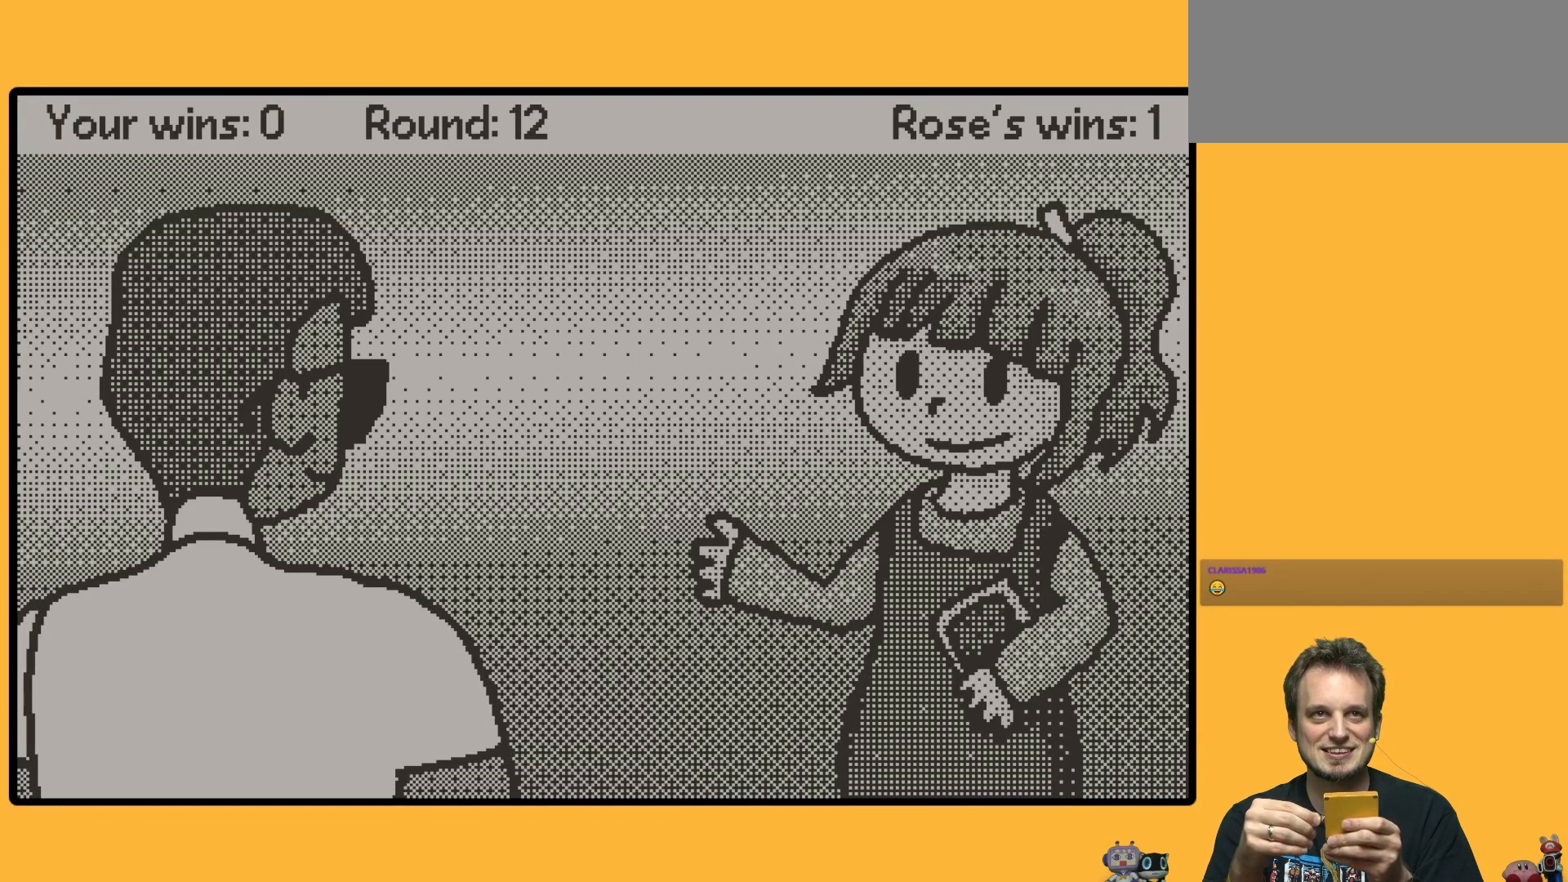
{"dt_ms": 500, "buttons": [], "left_stick": "down", "events": []}
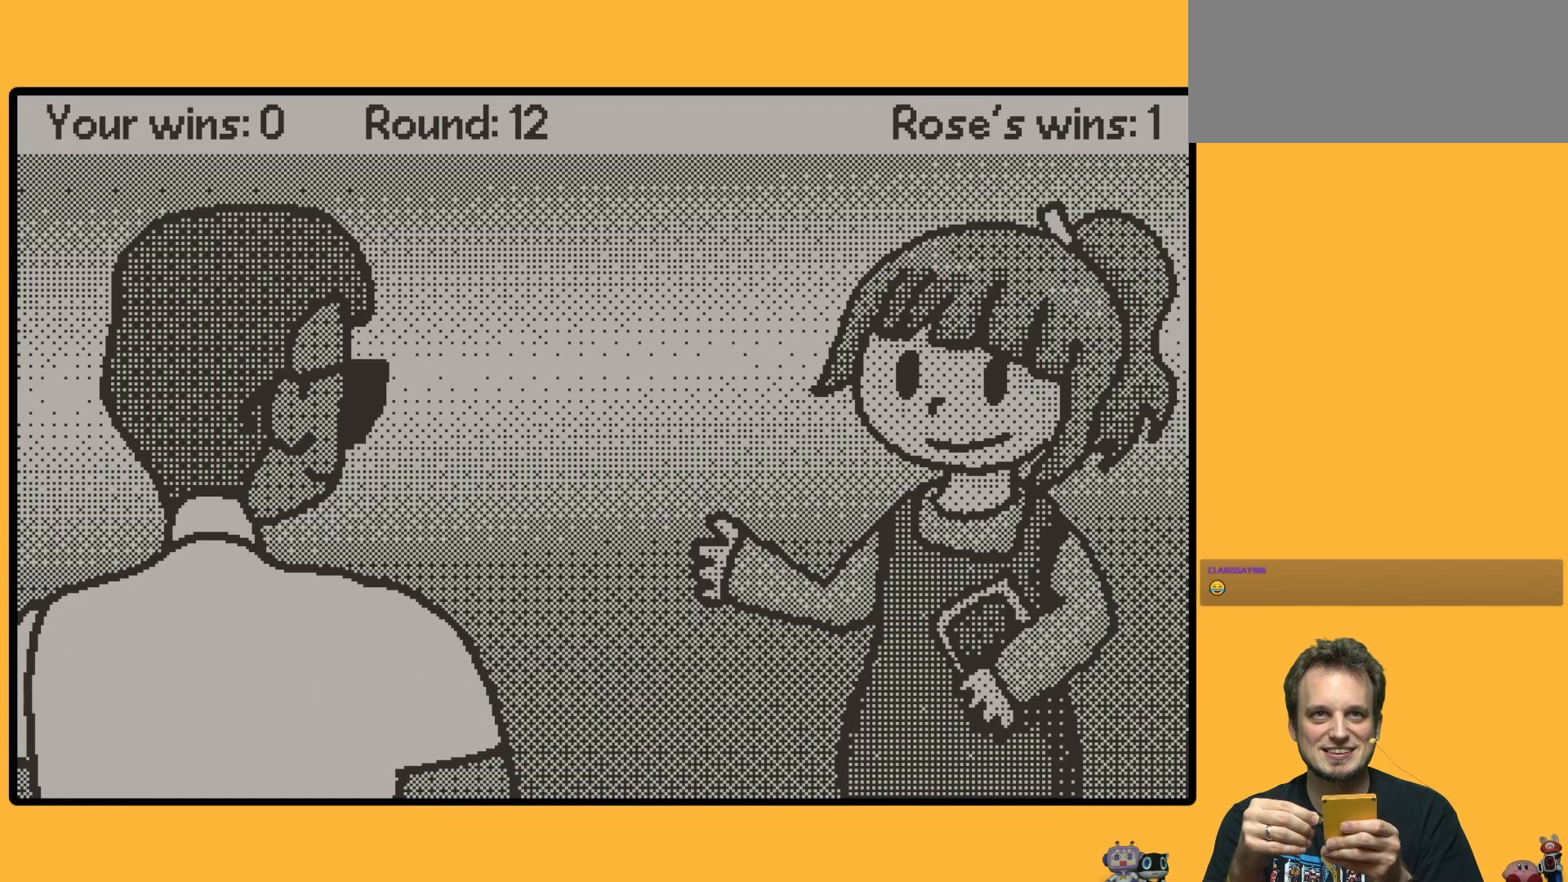
{"dt_ms": 500, "buttons": [], "left_stick": "down", "events": []}